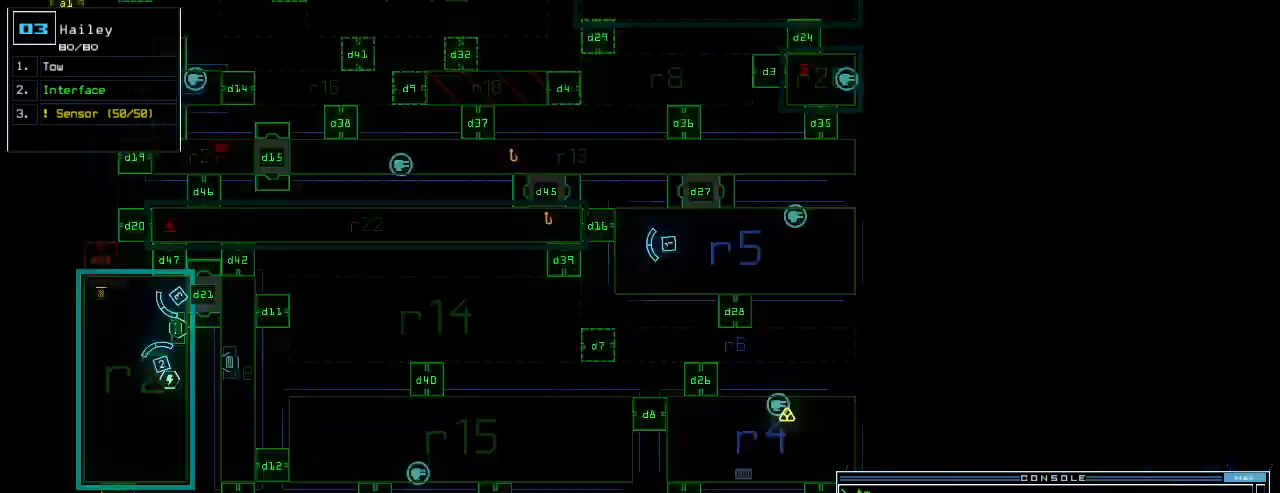
Gameplay with keyboard; each line is a JSON object with the keys held at the frame after it. "events" lists presses ("down") and releases ("up") of ".", "0", "1", "2", "3", "4", "5", "6", "7", "8", "9", "a", "b", "backspace", "c", "caps_lock", "comma", "ctrl_l", "ctrl_r", "d", "down", "e", "equals", "escape", "f", "g", "h", "i", "j", "k", "l", "left", "m", "minus", "n", "num_minus", "num_plus", "o", "p", "q", "quote", "r", "return", "right", "s", "semicolon", "shift_l", "shift_r", "space", "t", "tab", "tilde", "u", "up", "v", "w", "x", "y" and "z" between this image and that frame as [ms after this image, input, new state], when the widget could be followed in between. No other keys are recorded. Mouse input is not recorded.
{"keys": [], "events": [[20, "space", "up"]]}
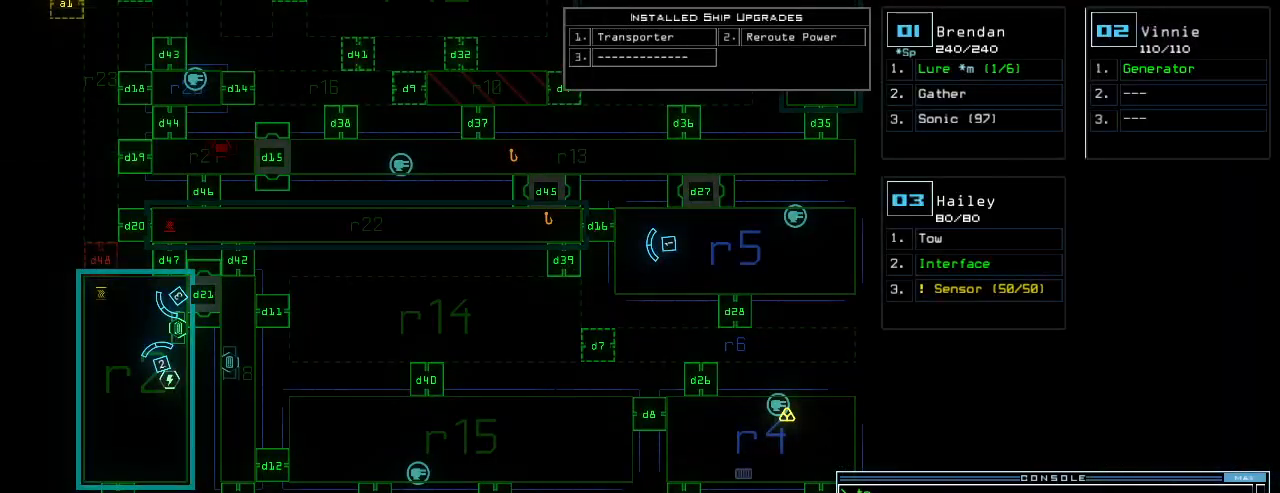
{"keys": [], "events": []}
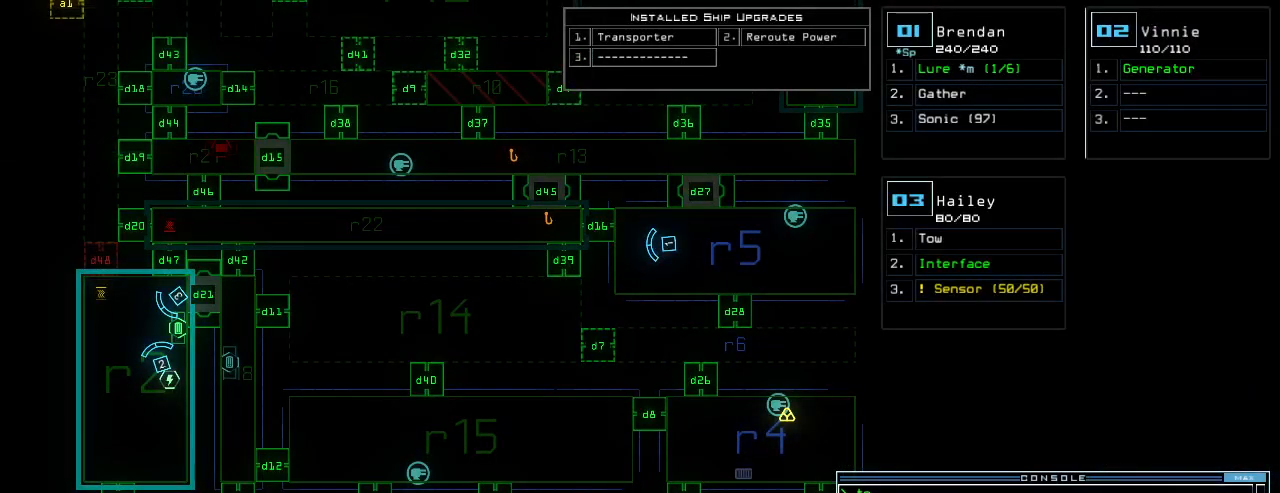
{"keys": [], "events": []}
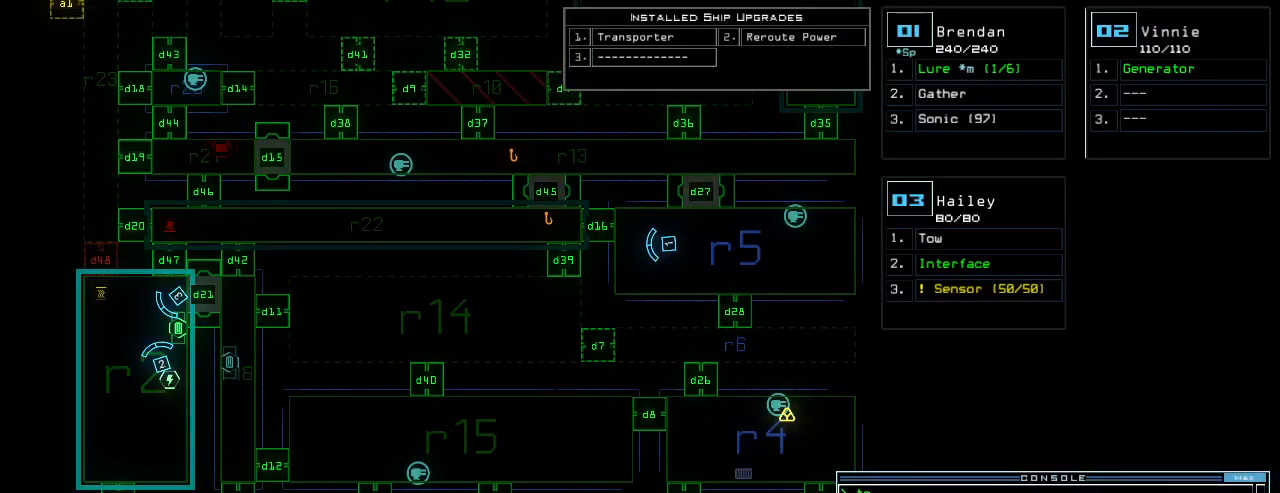
{"keys": [], "events": []}
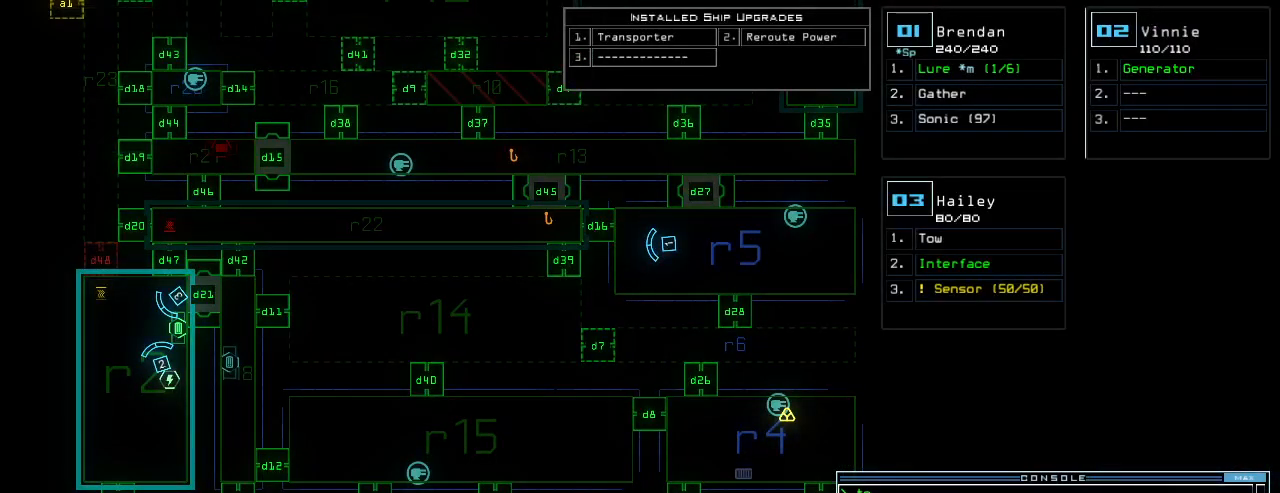
{"keys": ["d", "right", "up"]}
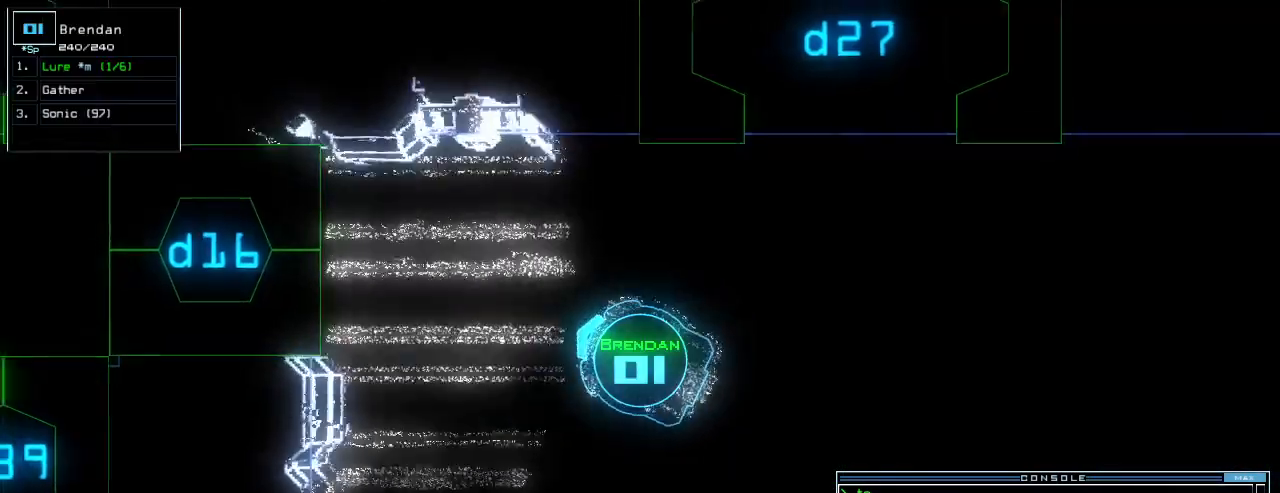
{"keys": ["up"], "events": [[20, "right", "up"], [80, "d", "up"], [220, "1", "down"], [260, "1", "up"], [420, "2", "down"], [480, "2", "up"]]}
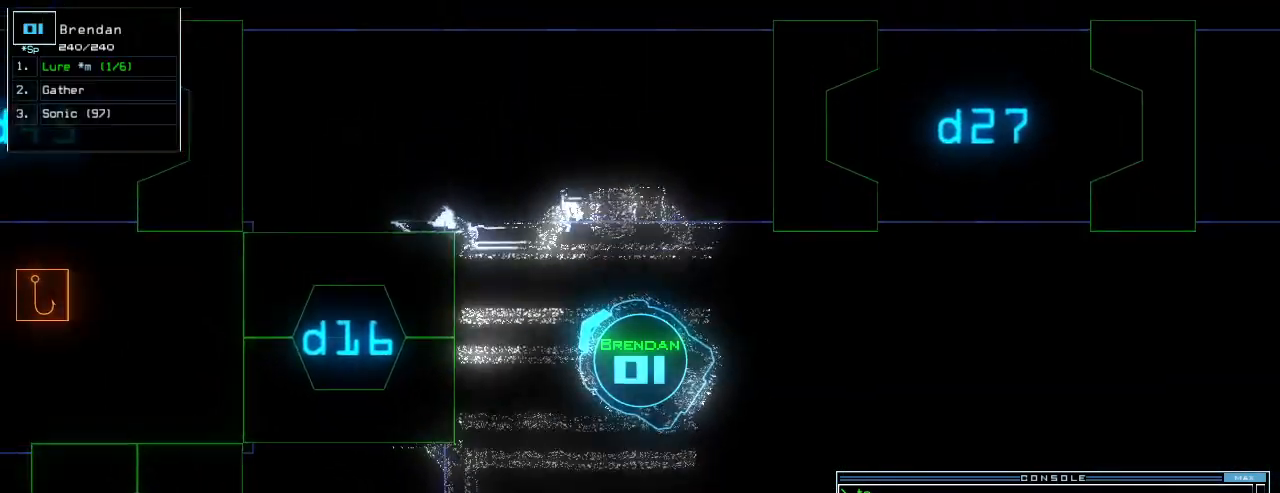
{"keys": ["up"]}
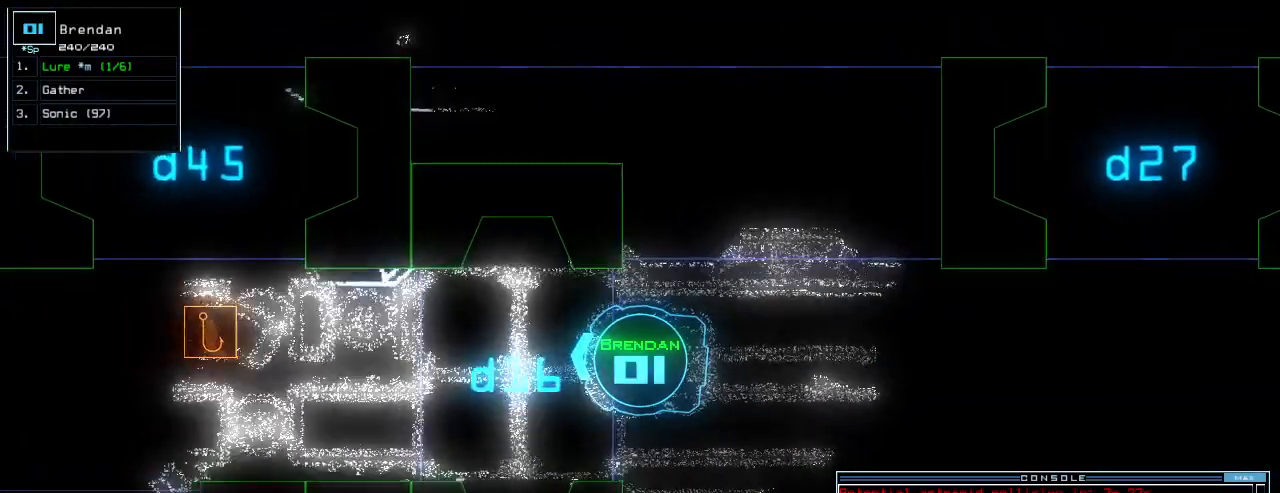
{"keys": ["num_minus"]}
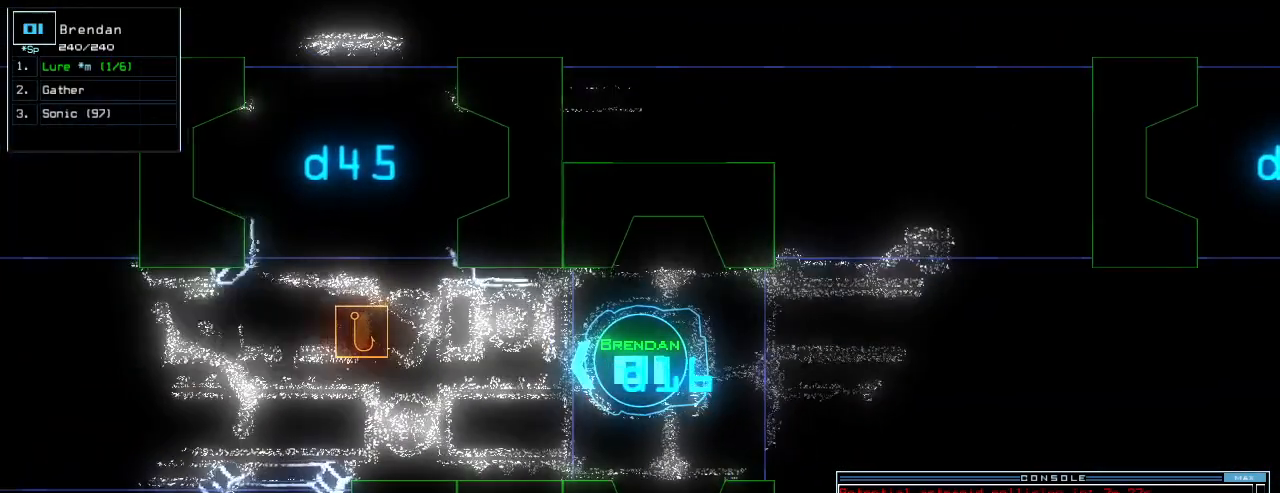
{"keys": [], "events": [[20, "space", "down"], [80, "num_minus", "up"], [120, "space", "up"]]}
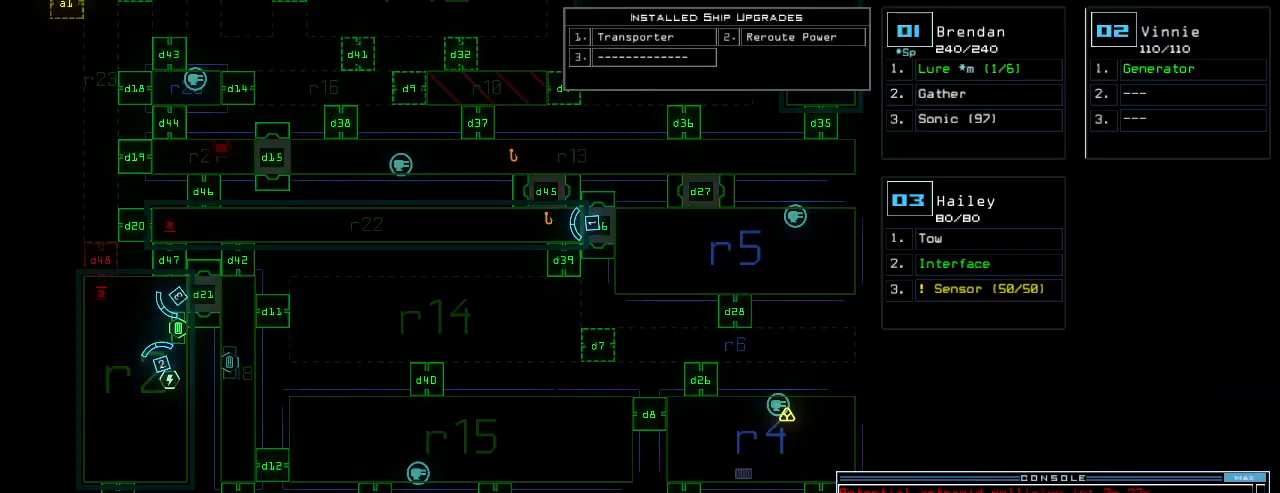
{"keys": [], "events": []}
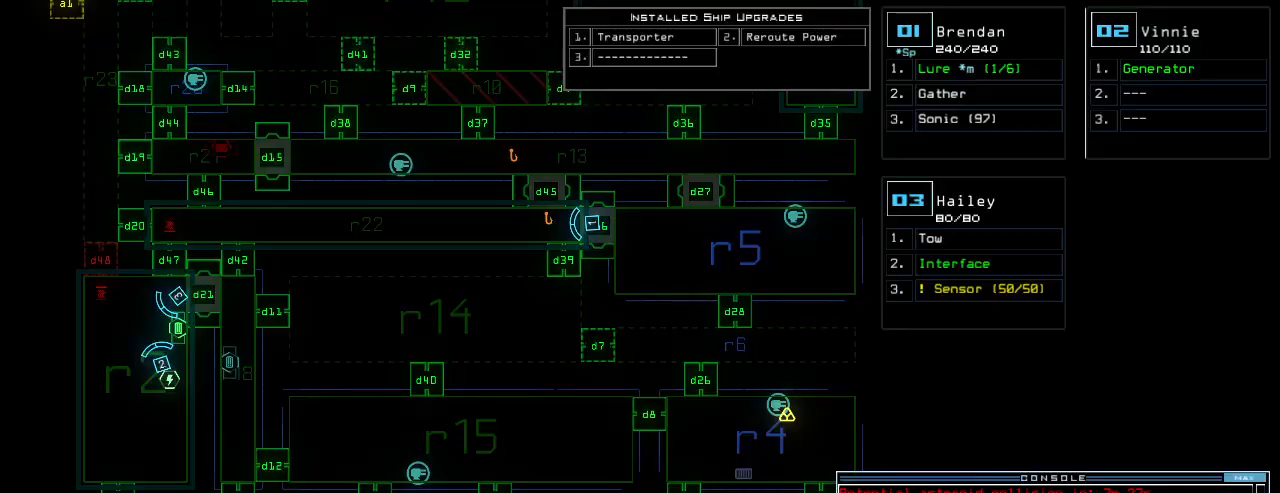
{"keys": [], "events": []}
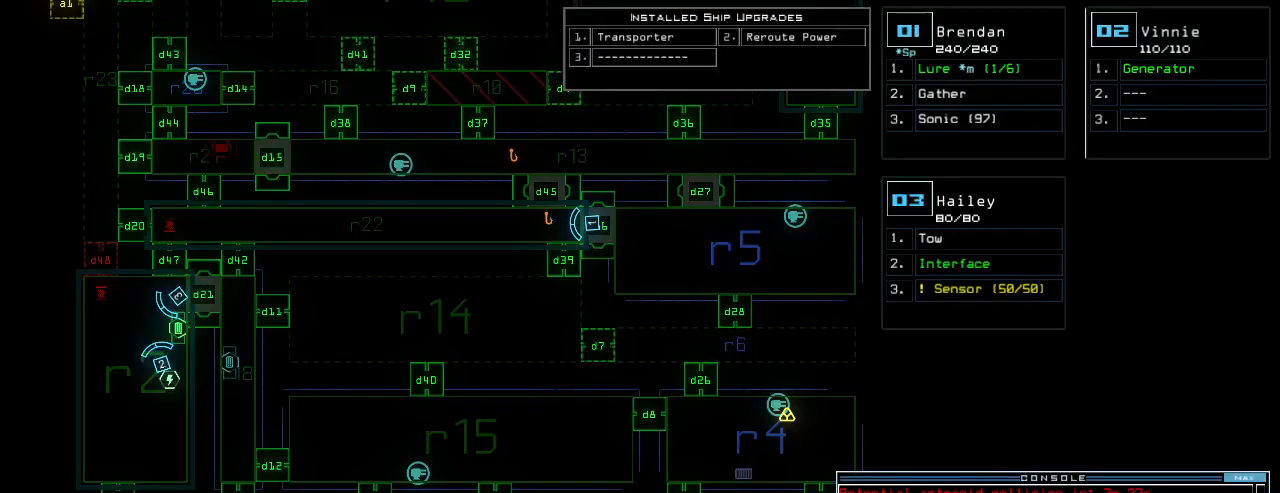
{"keys": ["up"]}
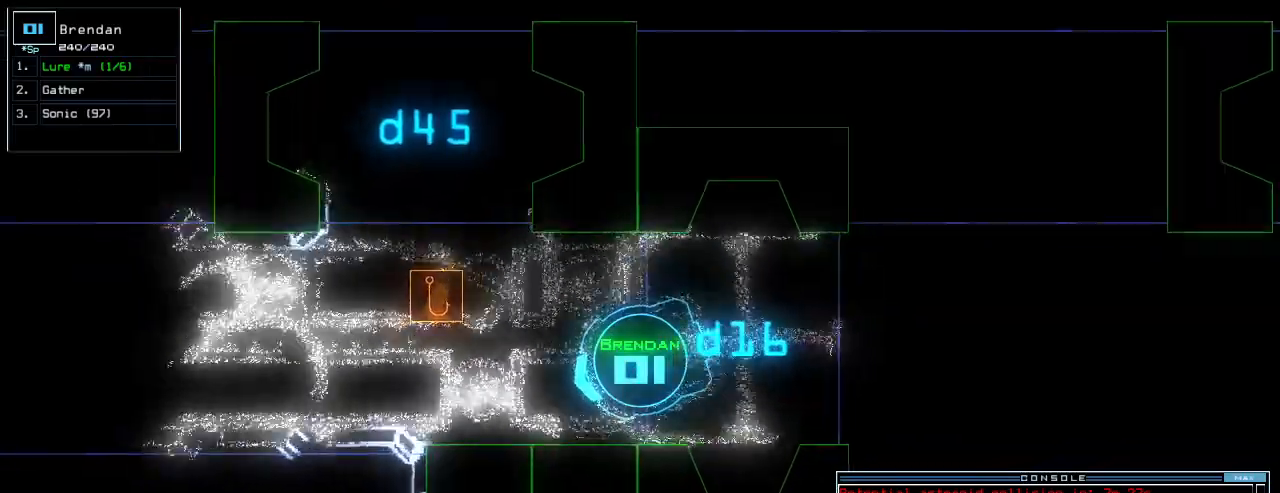
{"keys": [], "events": [[100, "right", "down"], [220, "right", "up"], [300, "up", "up"]]}
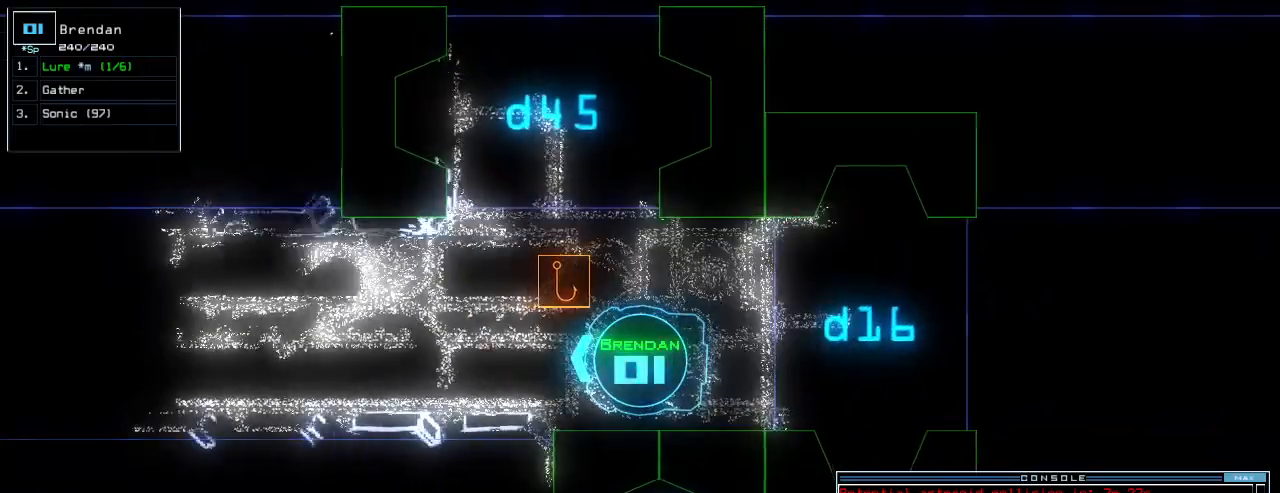
{"keys": [], "events": [[100, "p", "down"], [160, "p", "up"], [280, "i", "down"], [320, "i", "up"]]}
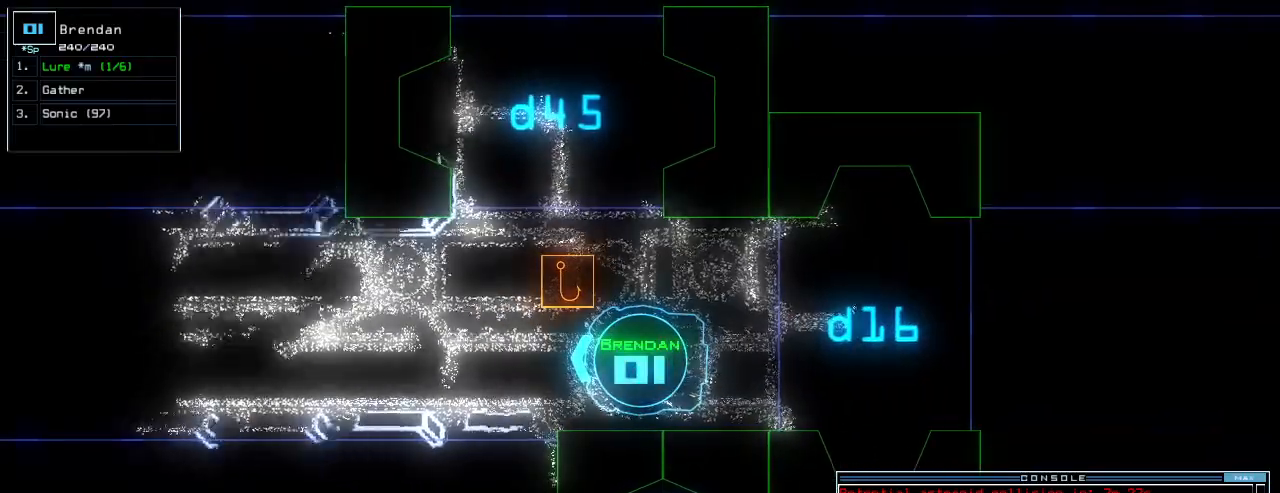
{"keys": [], "events": [[20, "return", "down"], [100, "return", "up"], [140, "space", "down"], [240, "space", "up"]]}
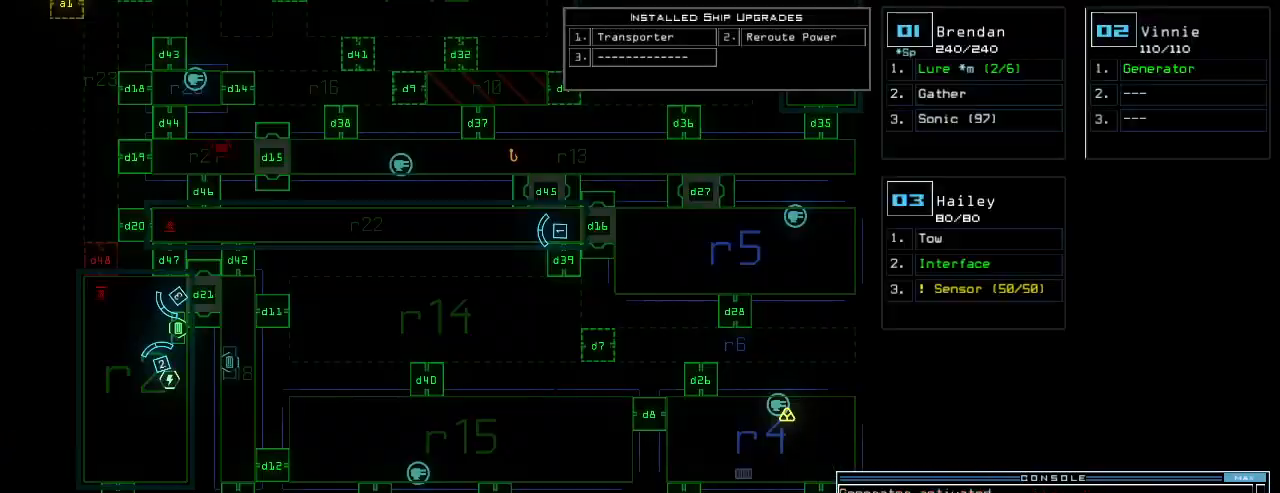
{"keys": ["right", "up"], "events": [[420, "space", "down"], [460, "right", "down"], [460, "up", "down"], [500, "space", "up"]]}
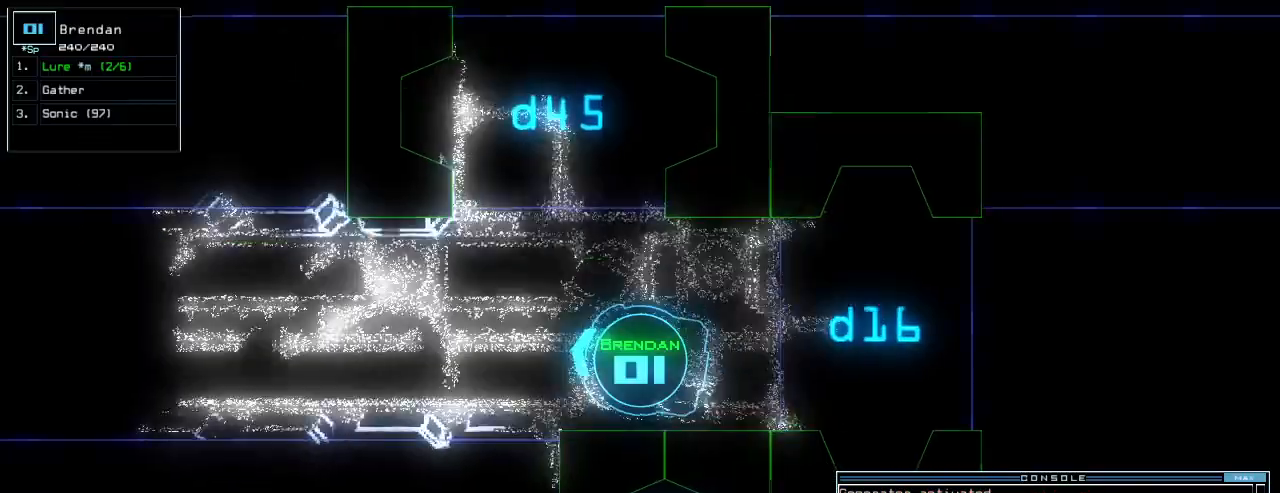
{"keys": ["up"], "events": [[440, "right", "up"]]}
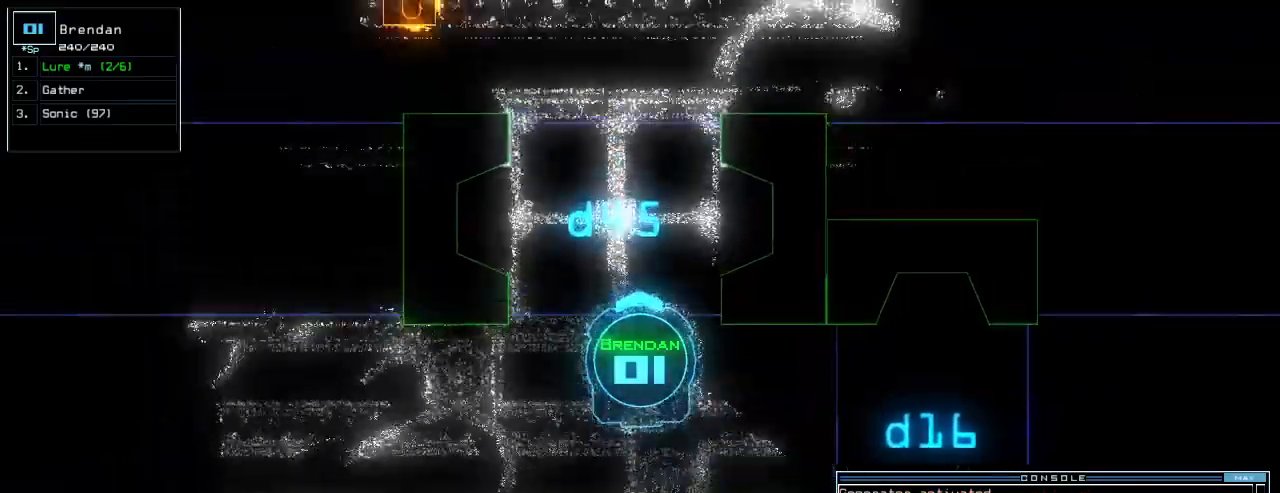
{"keys": ["left", "up"], "events": [[220, "p", "down"], [320, "i", "down"], [320, "p", "up"], [400, "i", "up"], [460, "left", "down"]]}
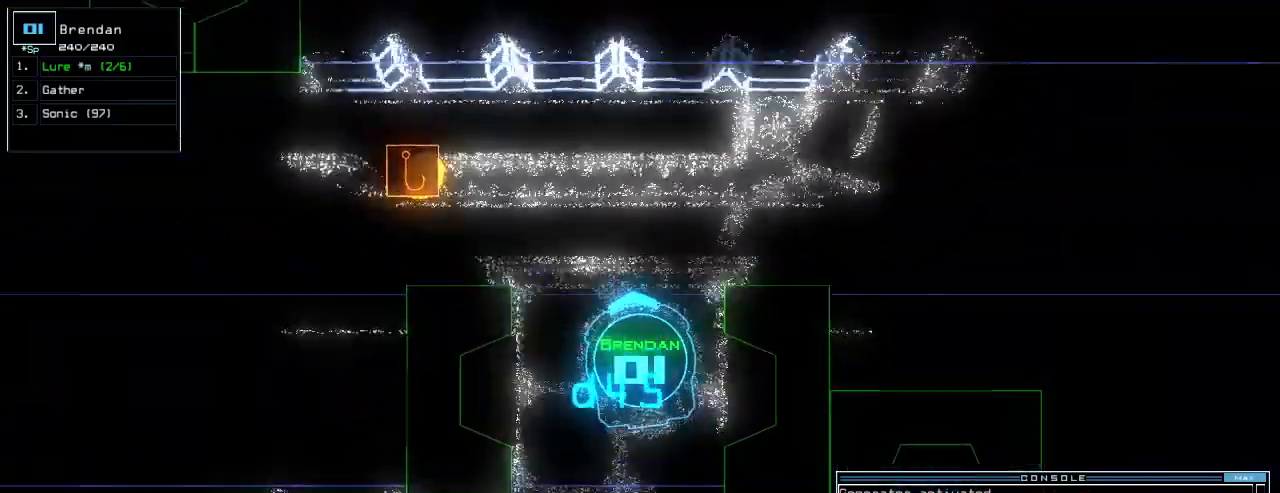
{"keys": [], "events": [[80, "left", "up"], [320, "return", "down"], [380, "return", "up"], [380, "up", "up"], [420, "space", "down"], [480, "space", "up"]]}
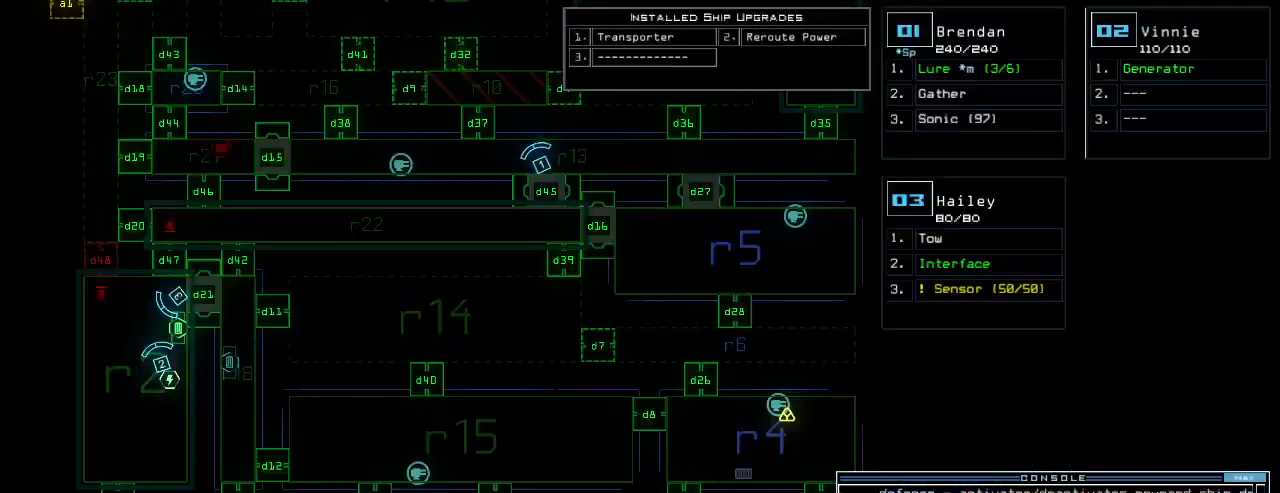
{"keys": ["up"], "events": [[240, "up", "down"]]}
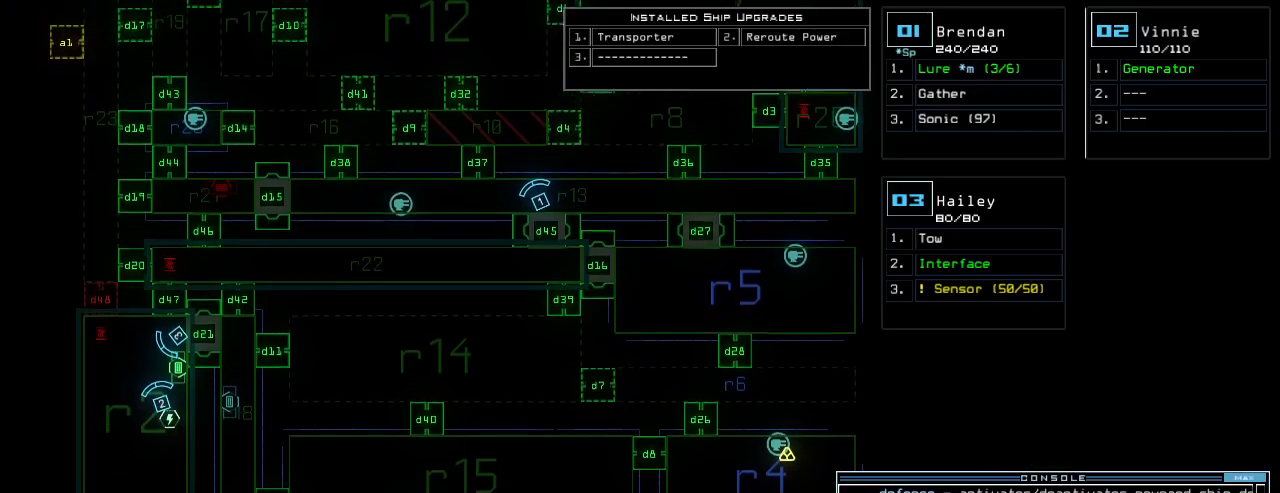
{"keys": ["down"], "events": [[120, "ctrl_r", "down"], [120, "up", "up"], [180, "space", "down"], [220, "down", "down"], [240, "ctrl_r", "up"], [240, "space", "up"]]}
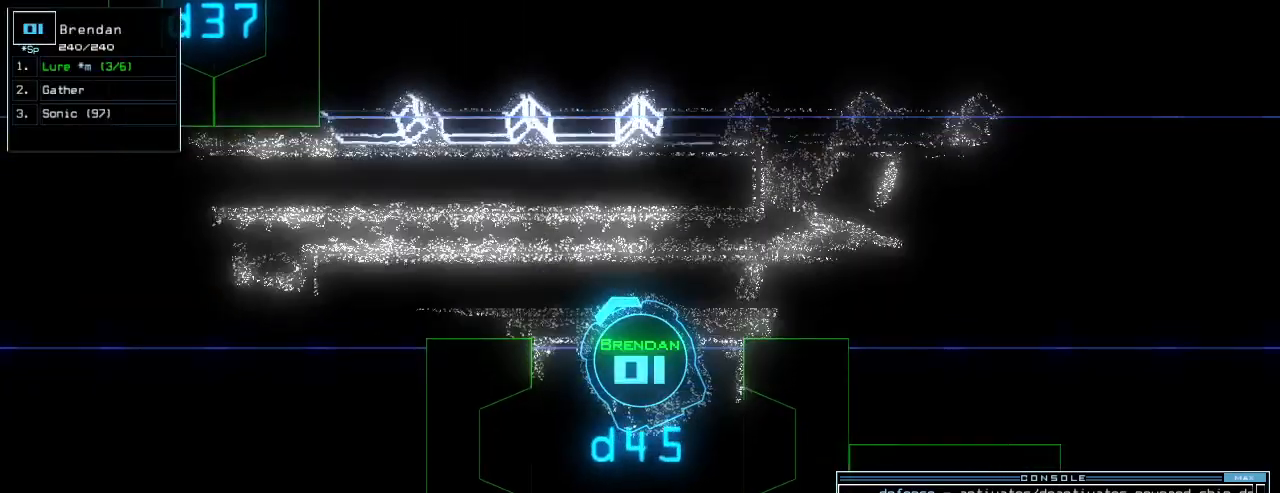
{"keys": ["down"], "events": [[40, "right", "down"], [260, "right", "up"]]}